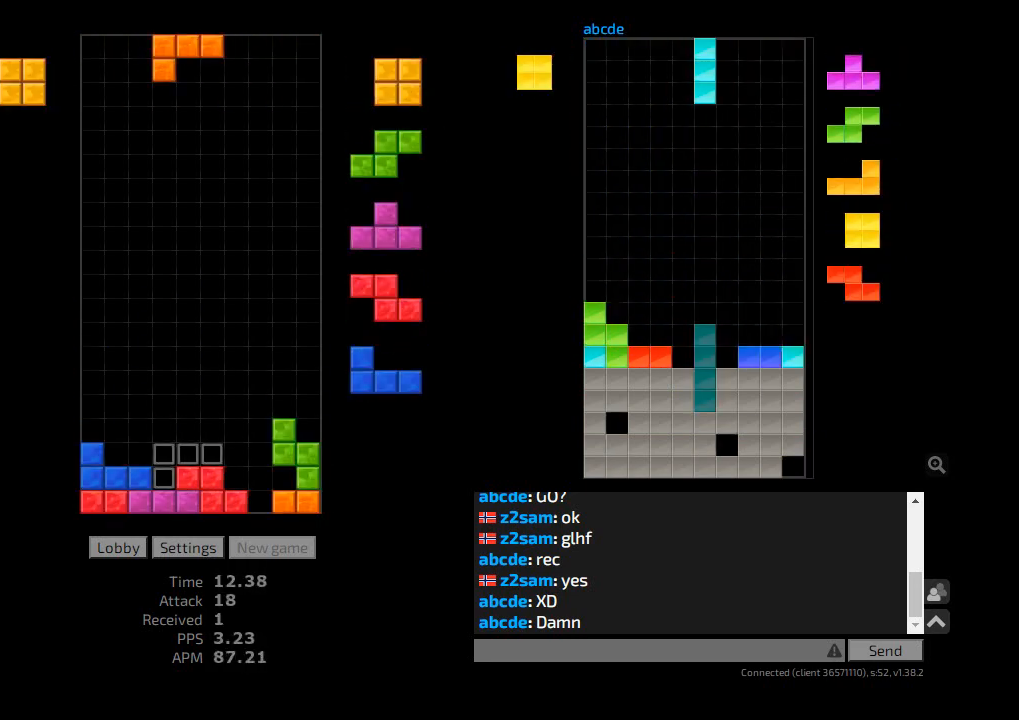
Gameplay with keyboard; each line is a JSON object with the keys held at the frame after it. "events" lists presses ("down") and releases ("up") of "ccw", "cw", "hd", "hl", "l", "r", "sam", "sd" and "z2" between this image and that frame as [ms after this image, input, new state], when the widget could be followed in between. No other keys are recorded. Mouse input is not recorded. Key names are as the overlay labels them; some are game actions (e.g. jump) rather than physical keys. Not read: other_keys.
{"keys": [], "events": [[67, "hd", "down"], [100, "l", "down"], [200, "hd", "up"], [200, "r", "down"], [233, "l", "up"], [267, "r", "up"], [300, "hd", "down"], [333, "cw", "down"], [367, "hd", "up"], [367, "r", "down"], [400, "cw", "up"], [500, "r", "up"]]}
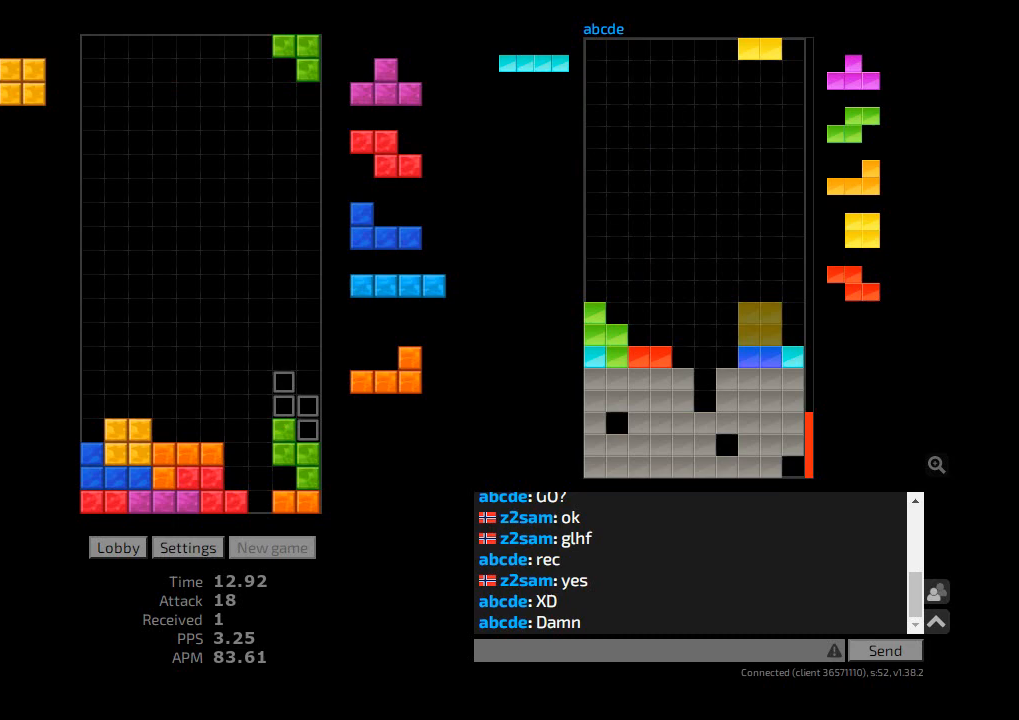
{"keys": ["ccw", "l"], "events": [[67, "hd", "down"], [100, "cw", "down"], [100, "r", "down"], [133, "r", "up"], [167, "cw", "up"], [167, "hd", "up"], [200, "r", "down"], [233, "r", "up"], [267, "sd", "down"], [367, "cw", "down"], [400, "hd", "down"], [400, "sd", "up"], [433, "cw", "up"], [500, "ccw", "down"], [500, "hd", "up"], [500, "l", "down"]]}
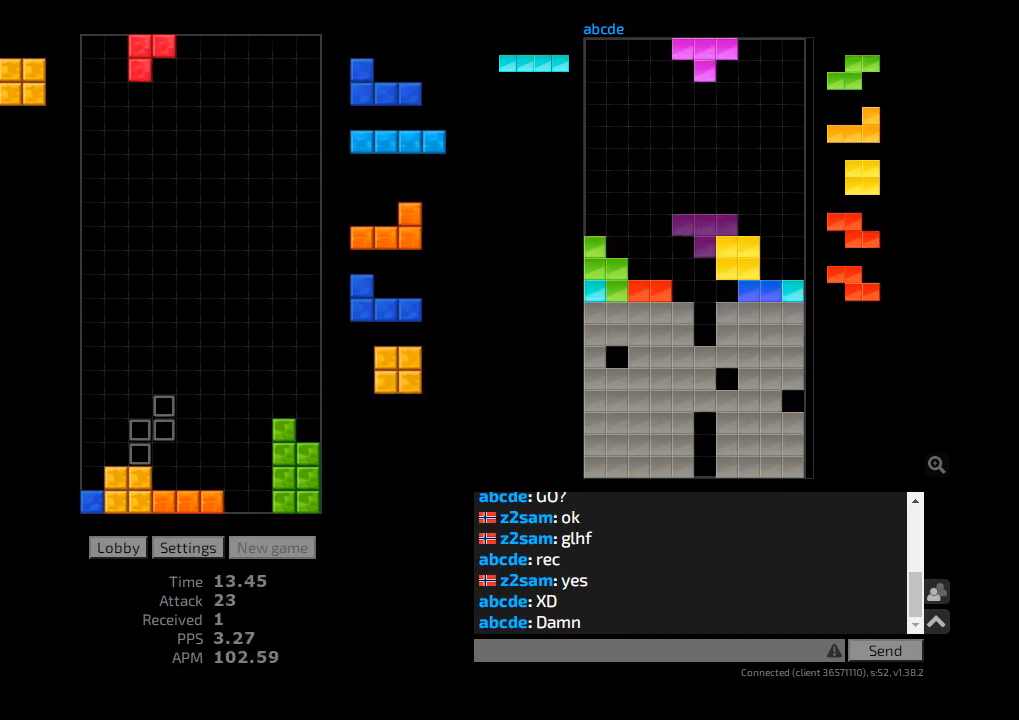
{"keys": [], "events": [[100, "ccw", "up"], [100, "l", "up"], [167, "hd", "down"], [200, "r", "down"], [267, "hd", "up"], [267, "r", "up"], [333, "hd", "down"], [367, "hl", "down"], [400, "r", "down"], [433, "hd", "up"], [467, "hl", "up"], [467, "r", "up"]]}
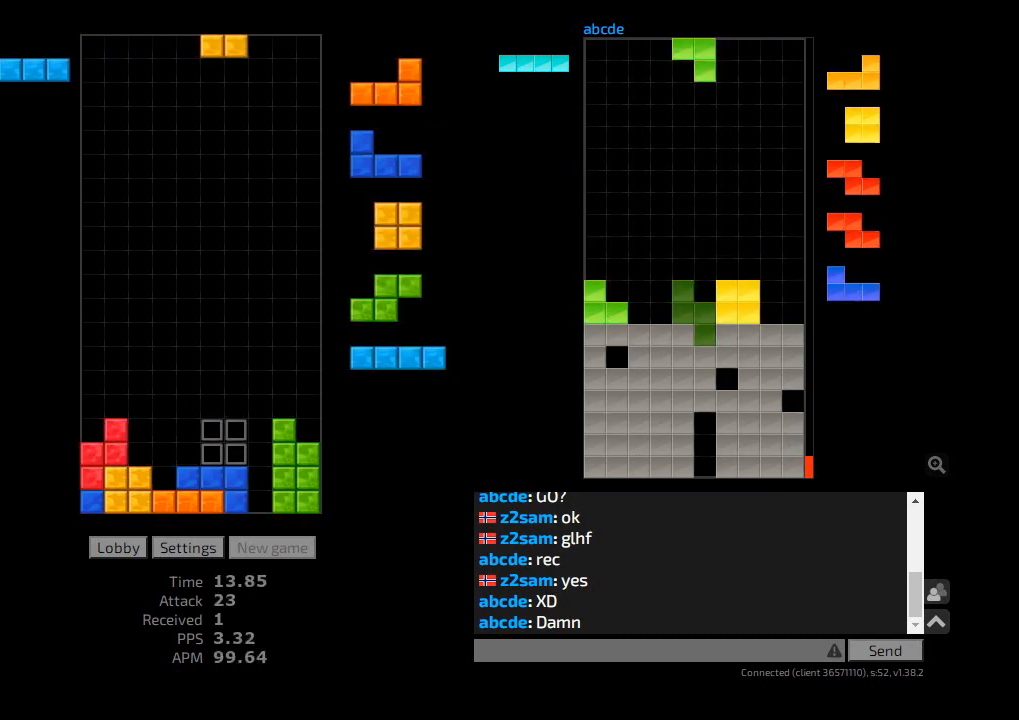
{"keys": [], "events": [[100, "hd", "down"], [167, "l", "down"], [200, "ccw", "down"], [233, "hd", "up"], [267, "ccw", "up"], [300, "l", "up"], [300, "r", "down"], [333, "hd", "down"], [333, "r", "up"], [367, "hl", "down"], [433, "ccw", "down"], [433, "hd", "up"], [433, "l", "down"], [500, "ccw", "up"], [500, "hl", "up"], [500, "l", "up"]]}
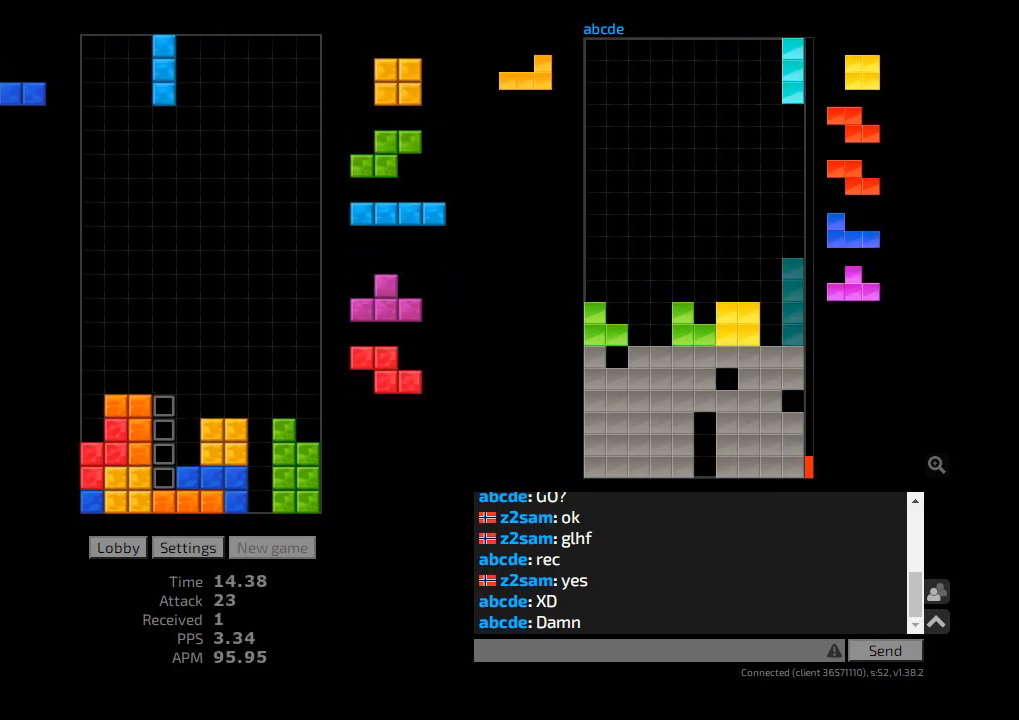
{"keys": ["hd", "hl", "l"], "events": [[33, "hd", "down"], [100, "hl", "down"], [133, "cw", "down"], [133, "hd", "up"], [167, "hl", "up"], [200, "cw", "up"], [200, "hd", "down"], [300, "cw", "down"], [300, "r", "down"], [333, "hd", "up"], [400, "cw", "up"], [400, "r", "up"], [433, "hd", "down"], [433, "hl", "down"], [500, "l", "down"]]}
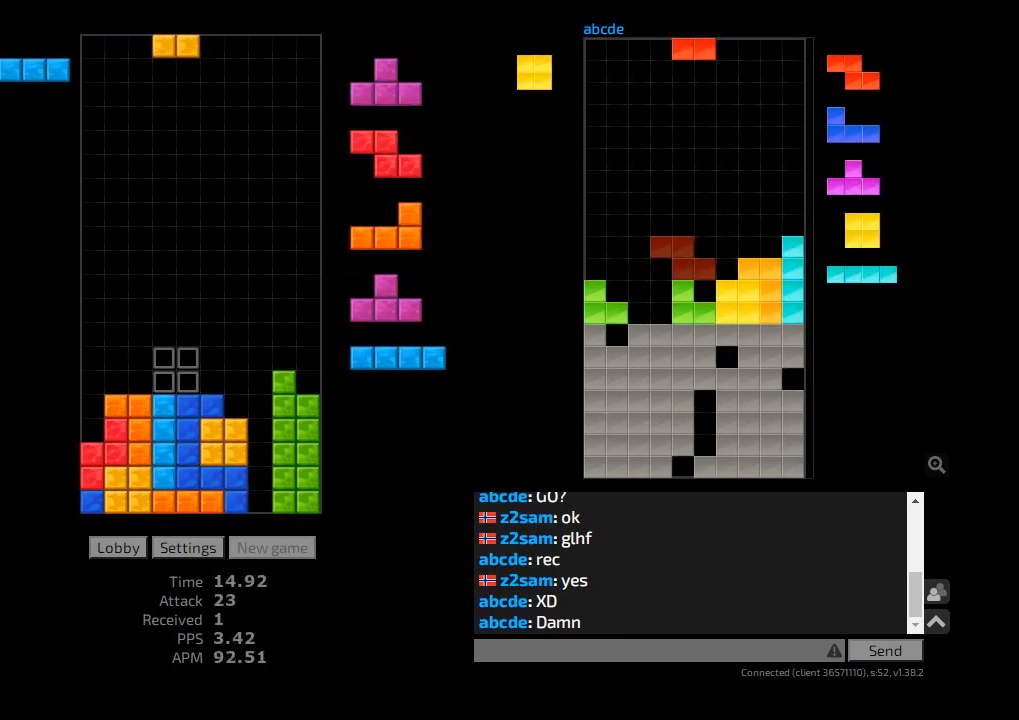
{"keys": ["ccw", "hl", "r"], "events": [[67, "hd", "up"], [100, "hl", "up"], [133, "l", "up"], [133, "r", "down"], [200, "hd", "down"], [200, "r", "up"], [233, "hl", "down"], [267, "ccw", "down"], [267, "l", "down"], [300, "hd", "up"], [333, "ccw", "up"], [333, "hl", "up"], [367, "l", "up"], [400, "hd", "down"], [400, "hl", "down"], [433, "r", "down"], [467, "ccw", "down"], [500, "hd", "up"]]}
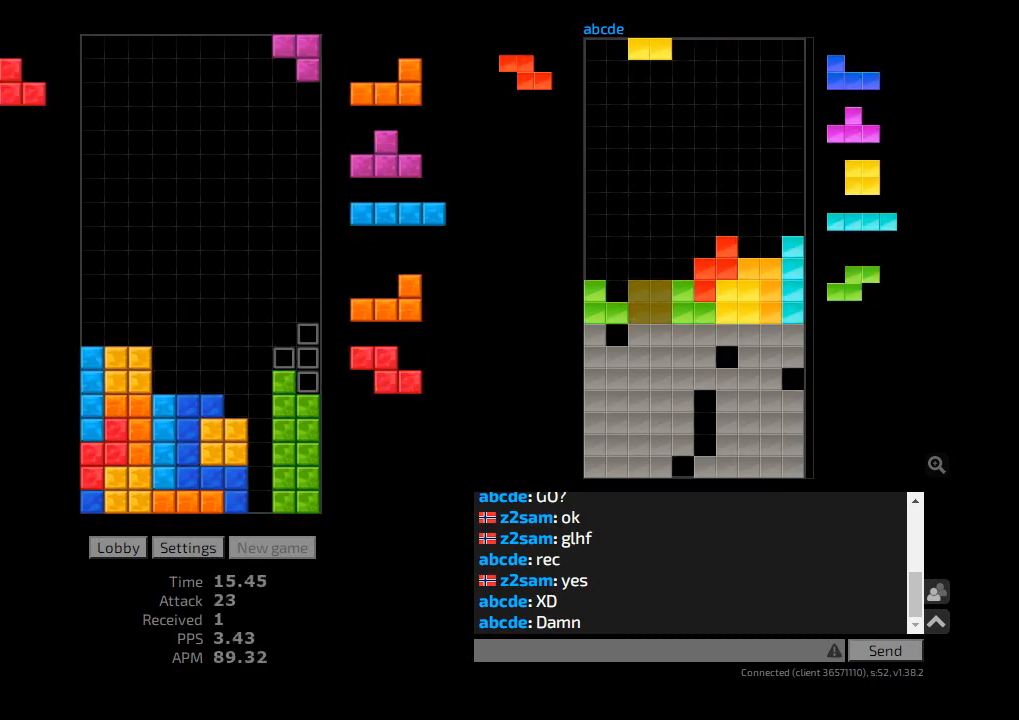
{"keys": ["r"], "events": [[67, "ccw", "up"], [67, "hl", "up"], [200, "r", "up"], [267, "hd", "down"], [367, "ccw", "down"], [400, "hd", "up"], [433, "ccw", "up"], [467, "r", "down"]]}
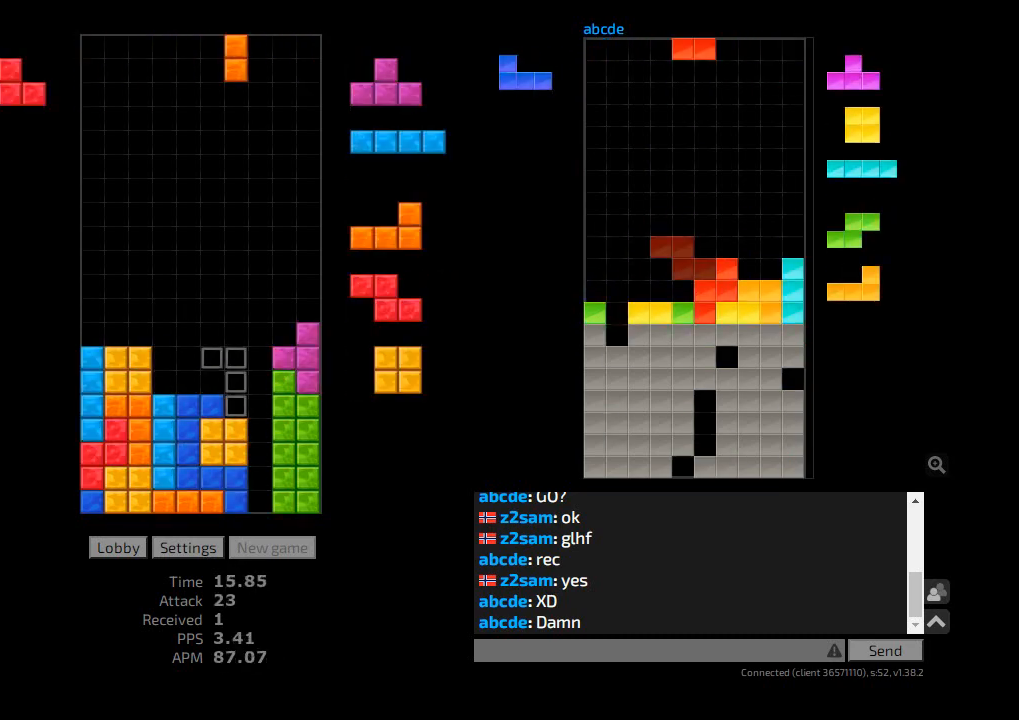
{"keys": ["sd"], "events": [[33, "r", "up"], [300, "hd", "down"], [367, "cw", "down"], [367, "hd", "up"], [367, "l", "down"], [400, "cw", "up"], [433, "l", "up"], [500, "sd", "down"]]}
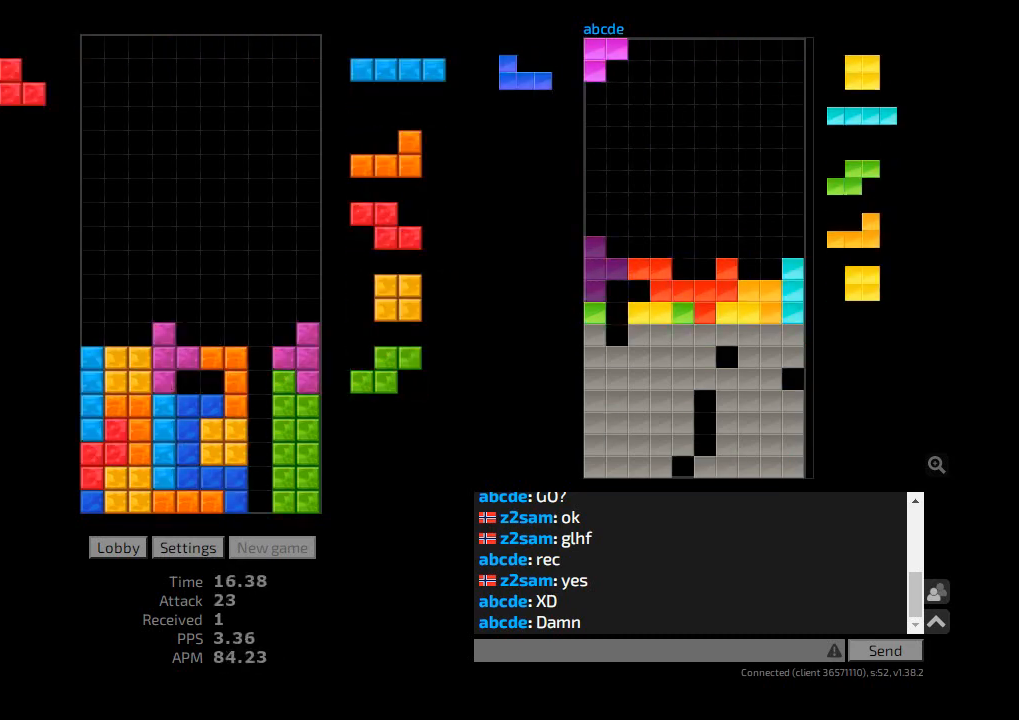
{"keys": ["hd"], "events": [[67, "ccw", "down"], [100, "sd", "up"], [133, "ccw", "up"], [133, "hd", "down"], [200, "hl", "down"], [233, "ccw", "down"], [233, "hd", "up"], [300, "hd", "down"], [300, "hl", "up"], [333, "ccw", "up"], [367, "l", "down"], [433, "hd", "up"], [467, "l", "up"], [500, "hd", "down"]]}
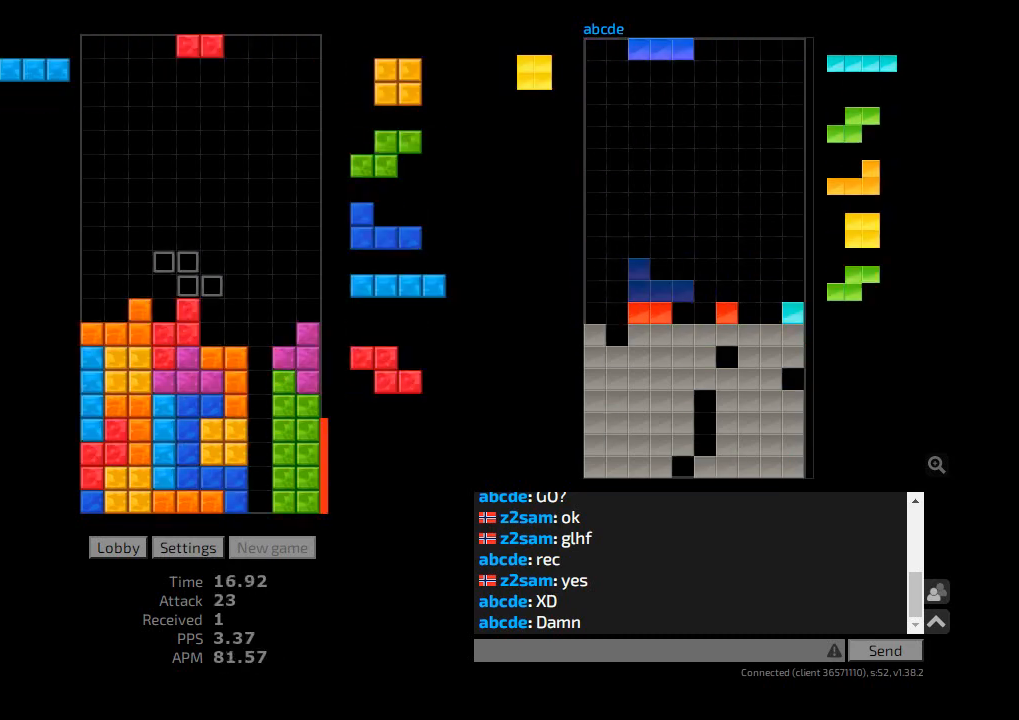
{"keys": ["hd", "hl", "r"], "events": [[67, "cw", "down"], [67, "hd", "up"], [67, "r", "down"], [100, "r", "up"], [133, "hd", "down"], [167, "cw", "up"], [167, "l", "down"], [233, "hd", "up"], [267, "l", "up"], [300, "hd", "down"], [333, "ccw", "down"], [367, "hd", "up"], [367, "l", "down"], [400, "ccw", "up"], [400, "l", "up"], [433, "hd", "down"], [467, "hl", "down"], [467, "r", "down"]]}
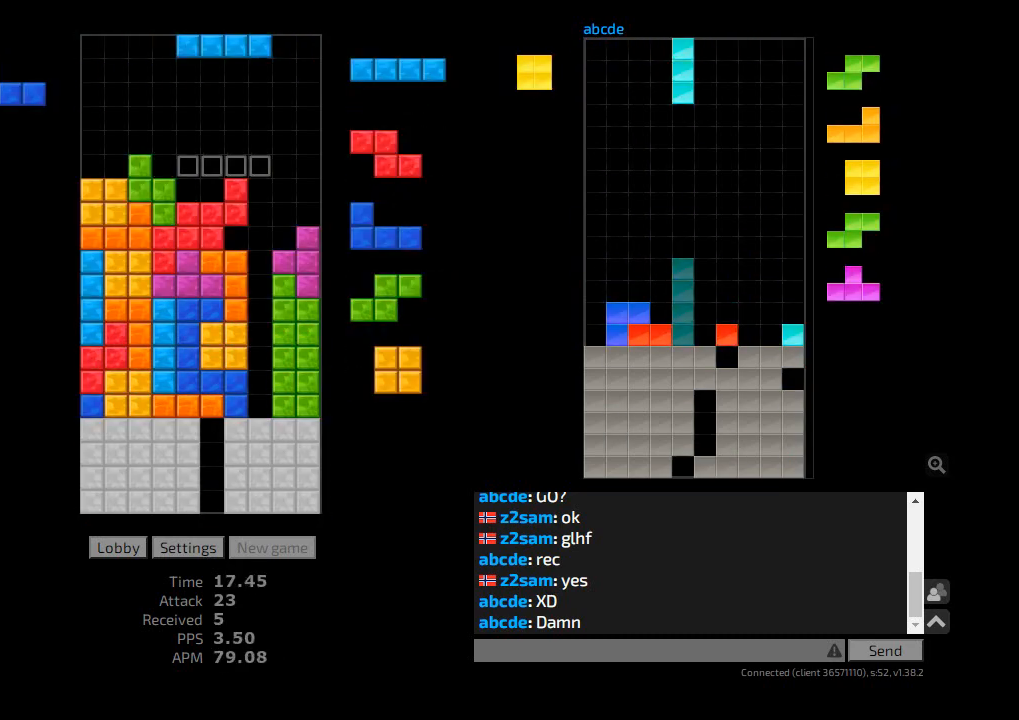
{"keys": [], "events": [[33, "hd", "up"], [67, "hl", "up"], [100, "r", "up"], [133, "ccw", "down"], [200, "hd", "down"], [233, "ccw", "up"], [233, "hl", "down"], [267, "l", "down"], [300, "ccw", "down"], [300, "hd", "up"], [367, "hl", "up"], [367, "l", "up"], [400, "ccw", "up"], [400, "hd", "down"], [433, "r", "down"], [467, "hd", "up"], [467, "r", "up"]]}
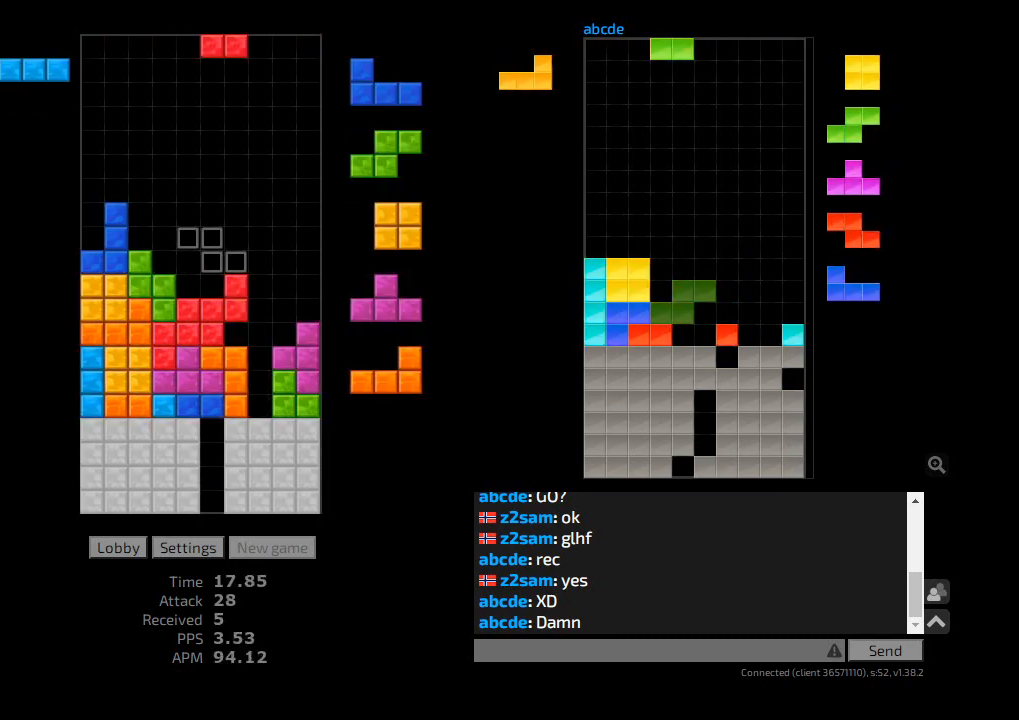
{"keys": ["hd"], "events": [[33, "hd", "down"], [100, "cw", "down"], [133, "hd", "up"], [133, "l", "down"], [167, "cw", "up"], [233, "l", "up"], [500, "hd", "down"]]}
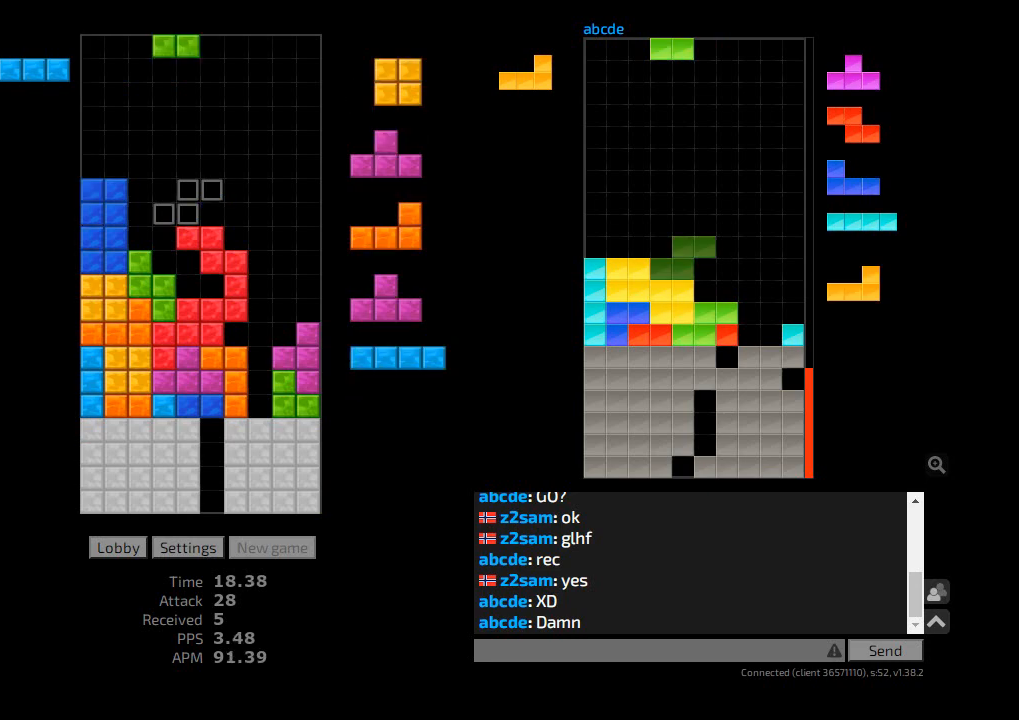
{"keys": ["r", "sd"], "events": [[67, "ccw", "down"], [100, "hd", "up"], [100, "l", "down"], [133, "l", "up"], [167, "ccw", "up"], [200, "hd", "down"], [233, "l", "down"], [300, "hd", "up"], [333, "l", "up"], [367, "hd", "down"], [400, "r", "down"], [433, "cw", "down"], [467, "hd", "up"], [500, "cw", "up"], [500, "sd", "down"]]}
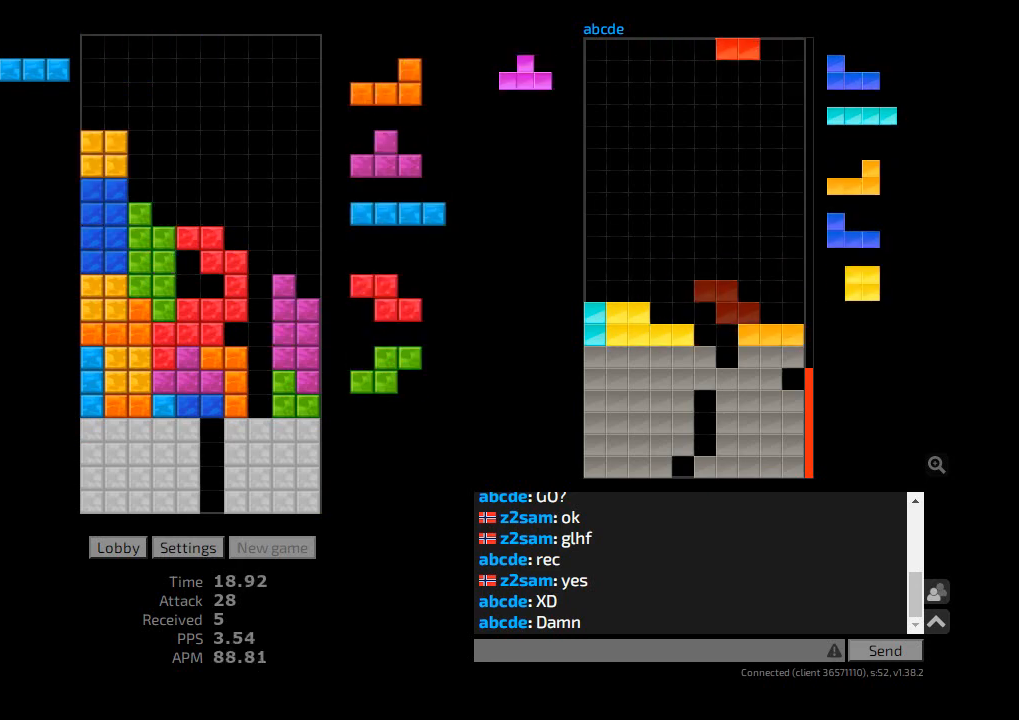
{"keys": ["hd", "hl"], "events": [[67, "l", "down"], [67, "r", "up"], [100, "cw", "down"], [133, "hd", "down"], [133, "l", "up"], [133, "sd", "up"], [167, "cw", "up"], [200, "hl", "down"], [233, "r", "down"], [267, "hd", "up"], [333, "hl", "up"], [333, "r", "up"], [367, "ccw", "down"], [467, "ccw", "up"], [467, "hd", "down"], [467, "hl", "down"]]}
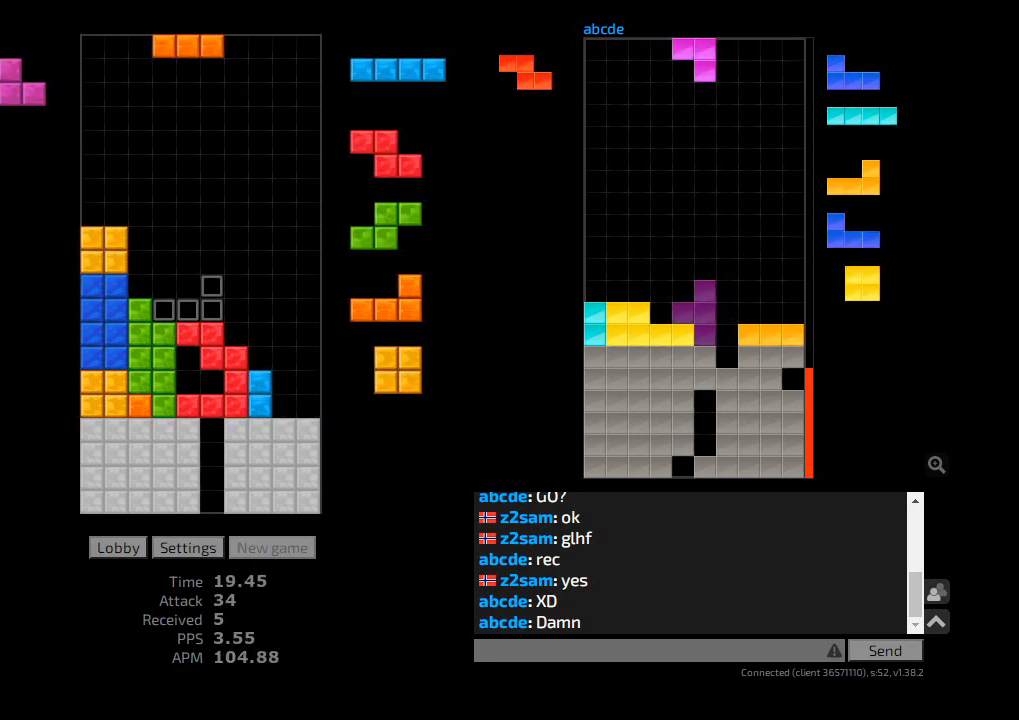
{"keys": ["cw", "r"], "events": [[33, "cw", "down"], [33, "r", "down"], [67, "hd", "up"], [133, "cw", "up"], [133, "hl", "up"], [200, "hd", "down"], [267, "cw", "down"], [300, "hd", "up"], [333, "cw", "up"], [367, "hd", "down"], [433, "cw", "down"], [467, "hd", "up"]]}
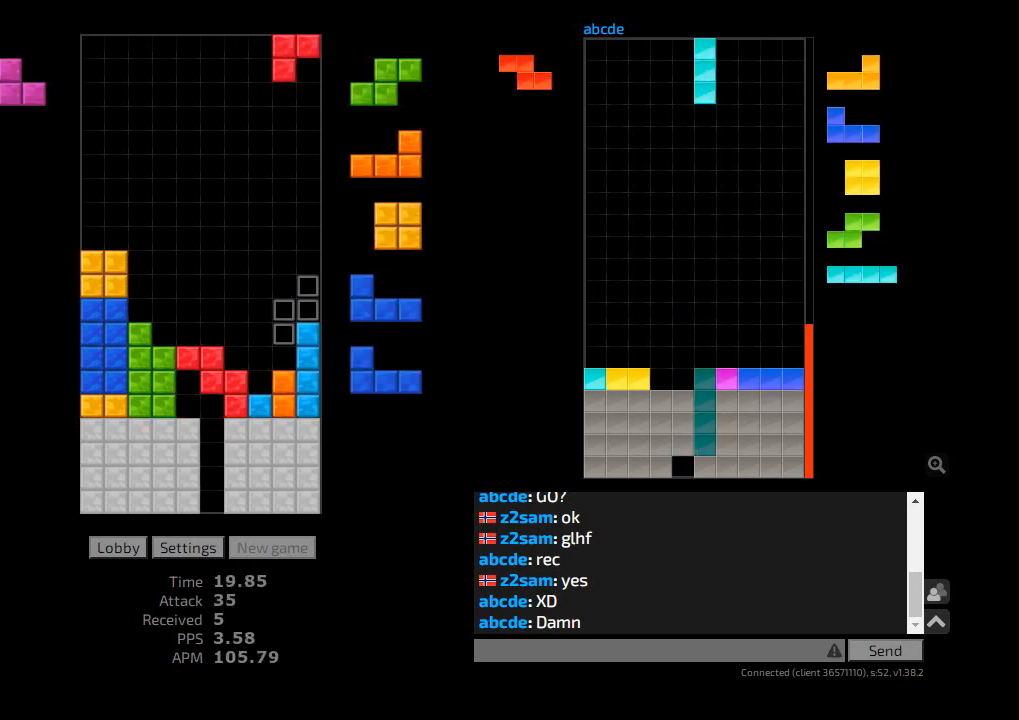
{"keys": ["hd"], "events": [[33, "cw", "up"], [33, "l", "down"], [33, "r", "up"], [67, "l", "up"], [467, "hd", "down"]]}
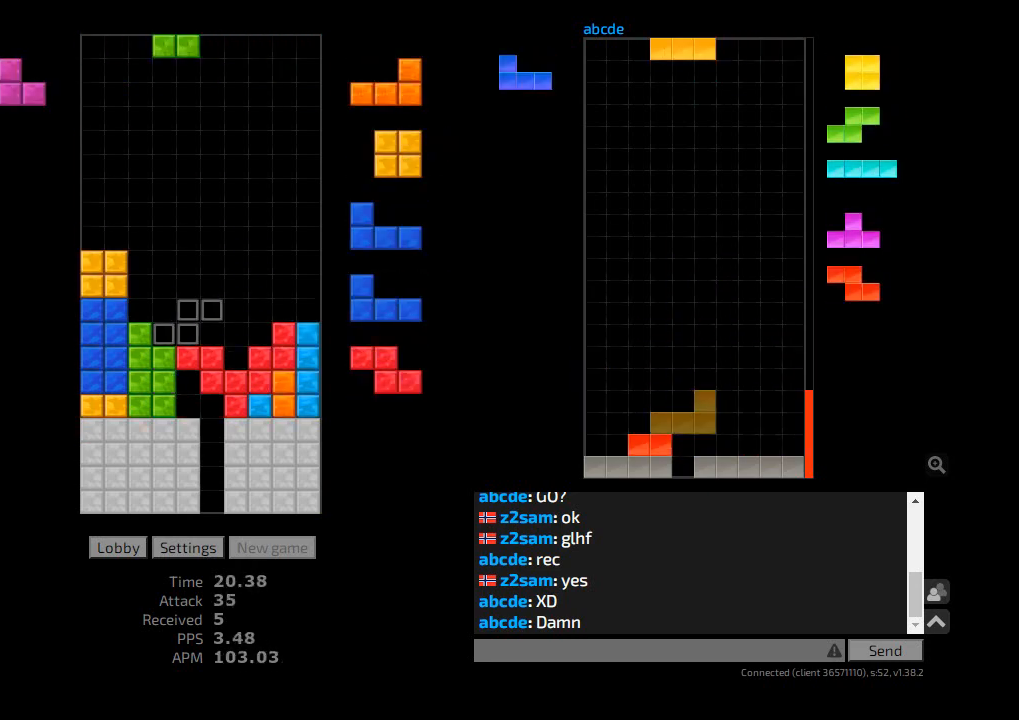
{"keys": ["hd", "r"], "events": [[100, "hd", "up"], [133, "ccw", "down"], [133, "l", "down"], [200, "ccw", "up"], [200, "l", "up"], [267, "hd", "down"], [333, "r", "down"], [367, "hd", "up"], [500, "hd", "down"]]}
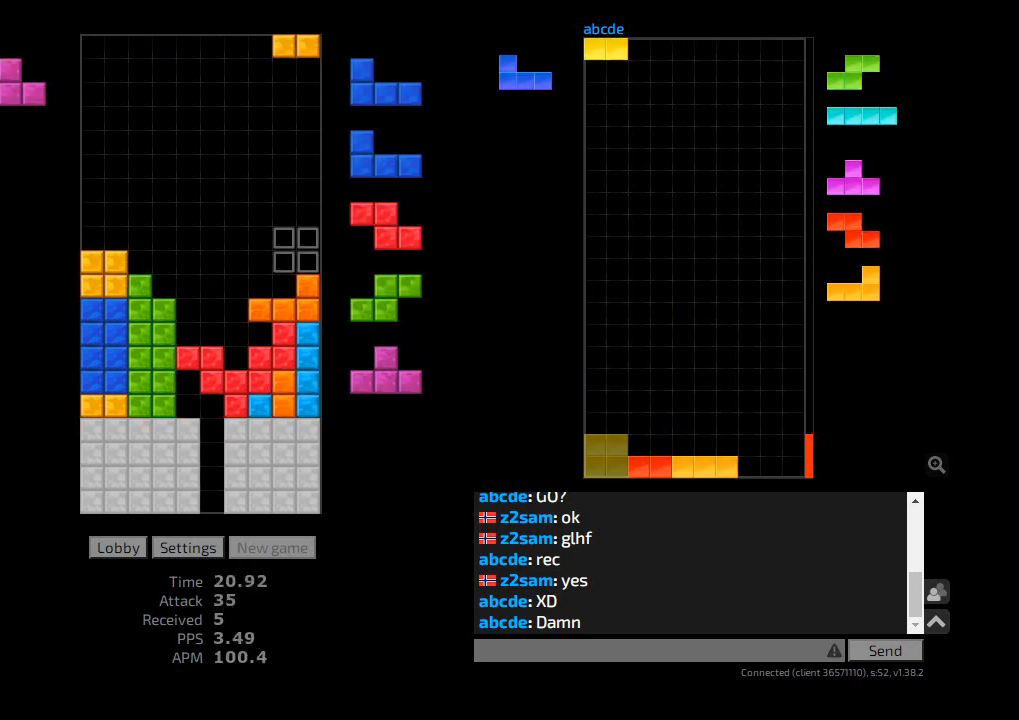
{"keys": ["ccw", "hl", "r", "sd"], "events": [[100, "hd", "up"], [100, "l", "down"], [167, "l", "up"], [167, "r", "up"], [433, "hd", "down"], [467, "hl", "down"], [467, "sd", "down"], [500, "ccw", "down"], [500, "hd", "up"], [500, "r", "down"]]}
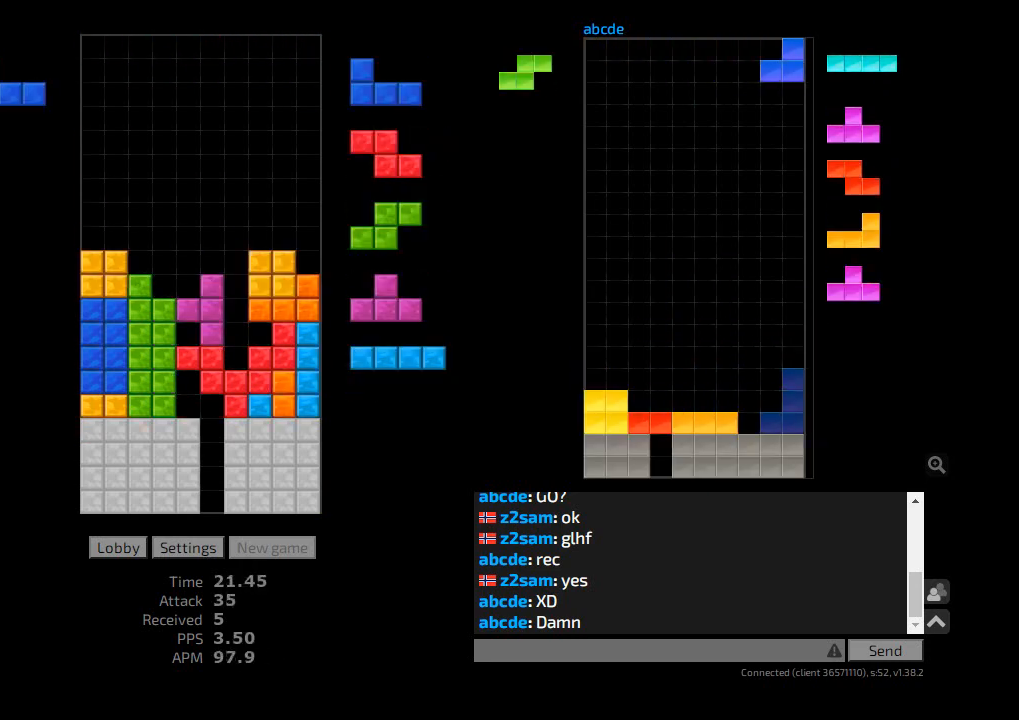
{"keys": [], "events": [[100, "ccw", "up"], [100, "hl", "up"], [167, "ccw", "down"], [200, "r", "up"], [200, "sd", "up"], [267, "hd", "down"], [300, "ccw", "up"], [367, "r", "down"], [400, "hd", "up"], [500, "r", "up"]]}
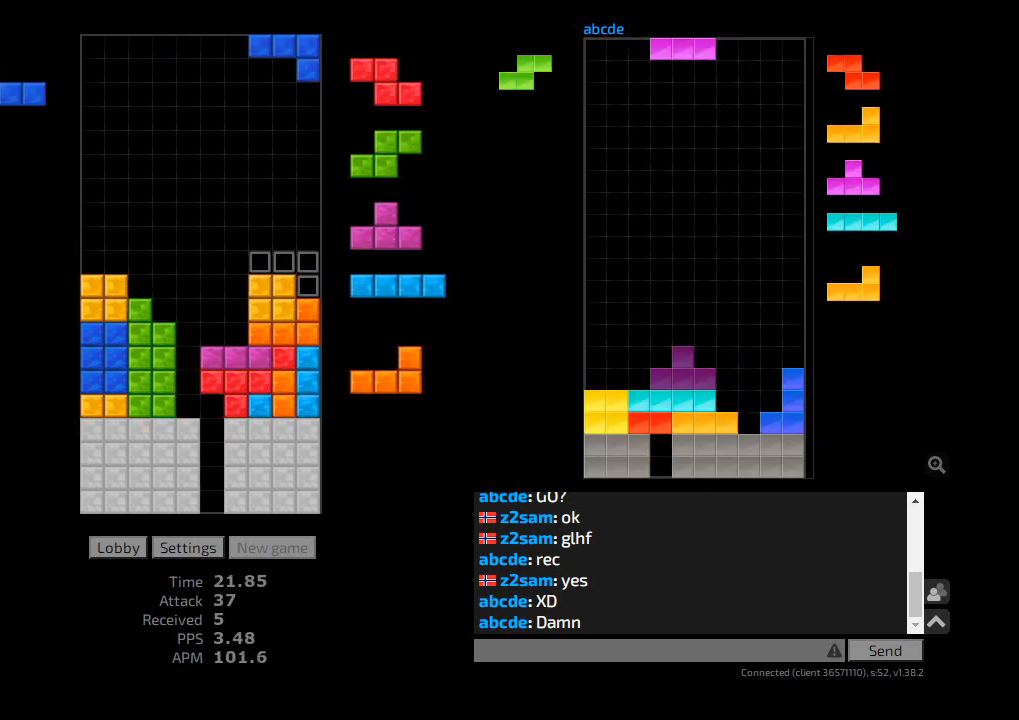
{"keys": ["cw", "hl"], "events": [[100, "hd", "down"], [200, "hd", "up"], [400, "hl", "down"], [467, "cw", "down"]]}
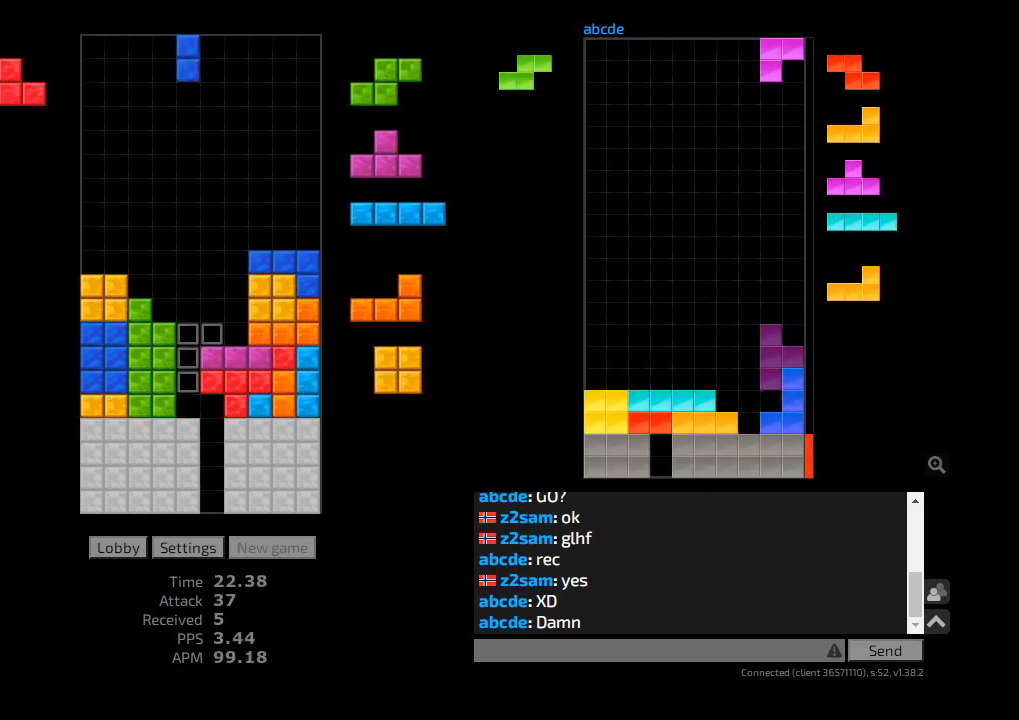
{"keys": ["hl", "l"], "events": [[67, "cw", "up"], [67, "hl", "up"], [100, "hd", "down"], [233, "cw", "down"], [267, "hd", "up"], [267, "r", "down"], [300, "cw", "up"], [300, "r", "up"], [400, "hd", "down"], [433, "hl", "down"], [500, "hd", "up"], [500, "l", "down"]]}
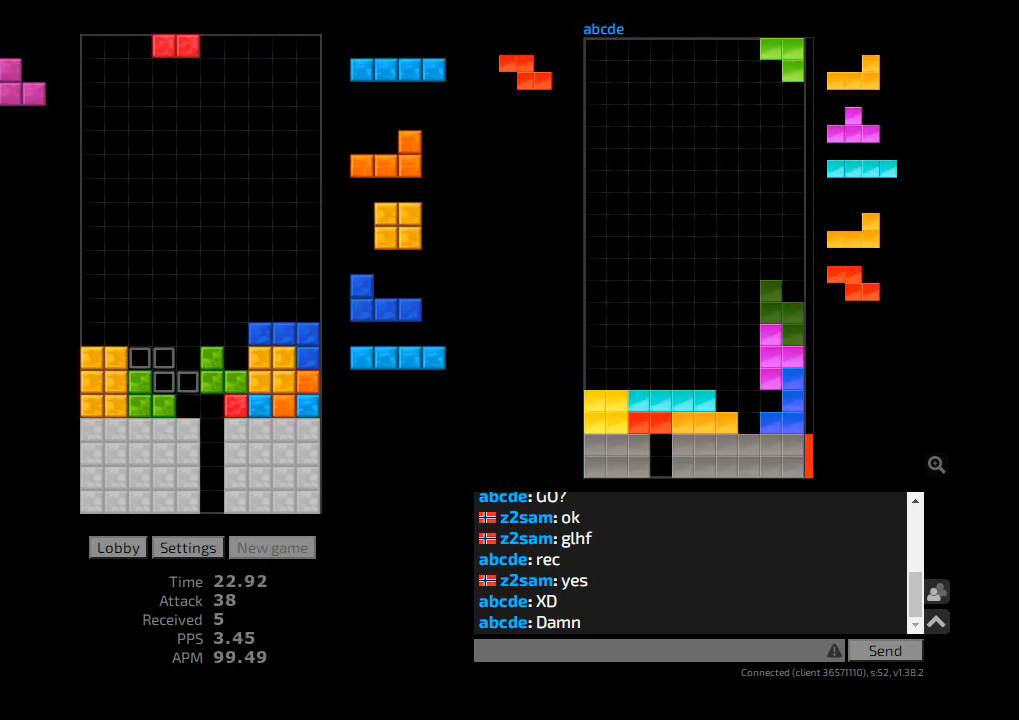
{"keys": ["cw"], "events": [[67, "hl", "up"], [67, "l", "up"], [133, "hd", "down"], [233, "hd", "up"], [400, "r", "down"], [433, "cw", "down"], [467, "r", "up"]]}
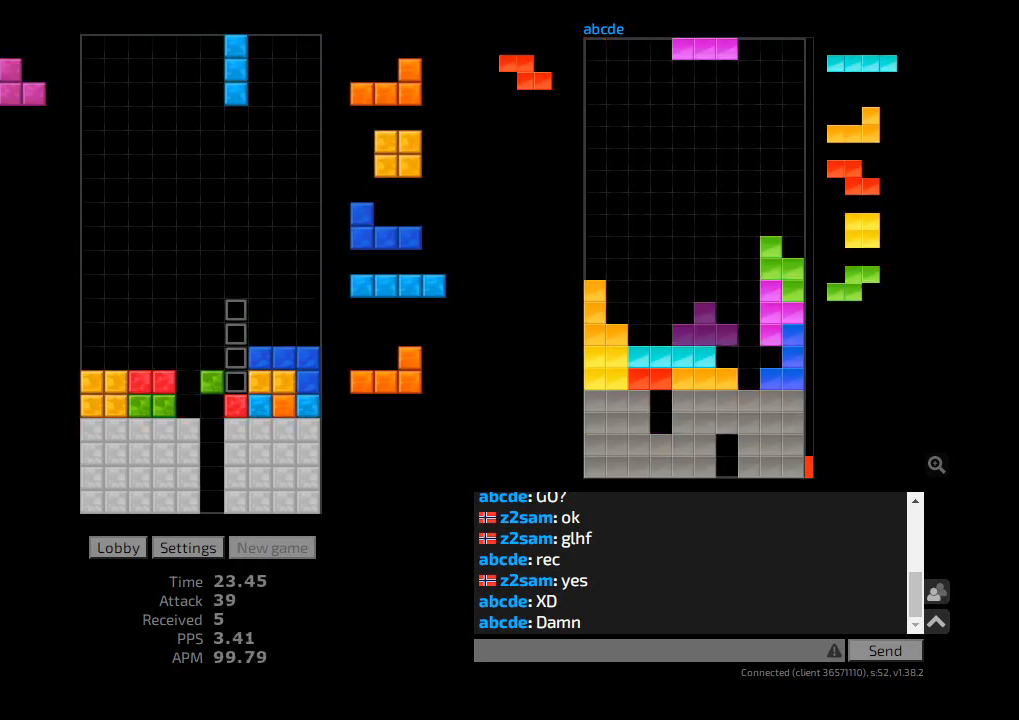
{"keys": [], "events": [[33, "cw", "up"], [67, "hd", "down"], [133, "l", "down"], [200, "hd", "up"], [400, "l", "up"], [433, "r", "down"], [467, "r", "up"]]}
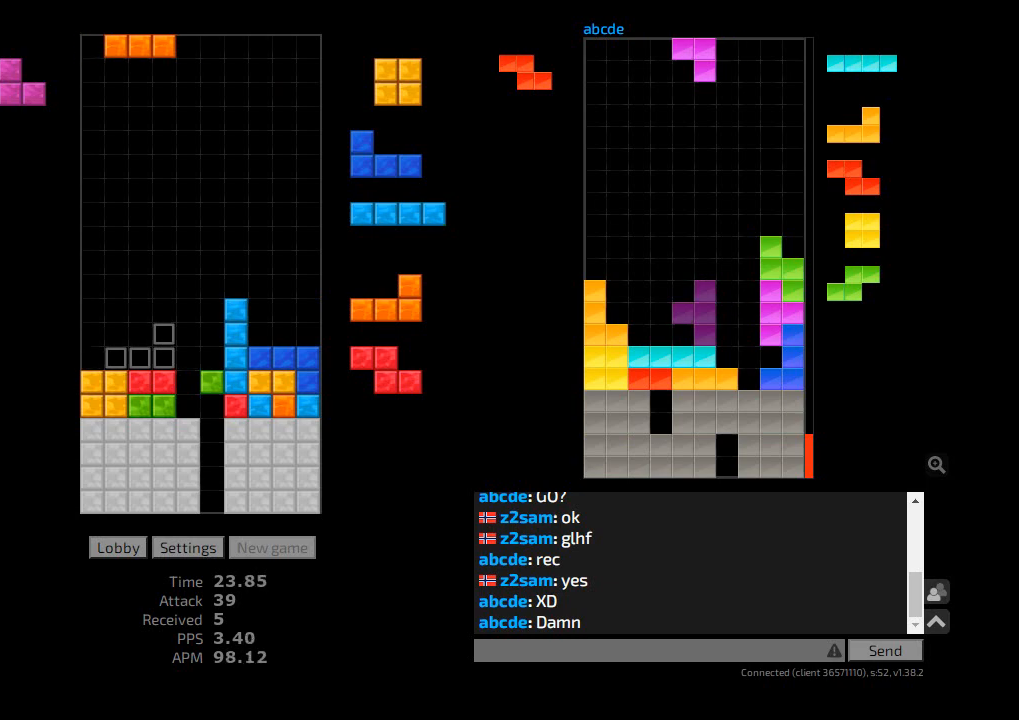
{"keys": ["hd", "l"], "events": [[133, "l", "down"], [200, "l", "up"], [267, "hd", "down"], [300, "l", "down"], [367, "hd", "up"], [467, "hd", "down"]]}
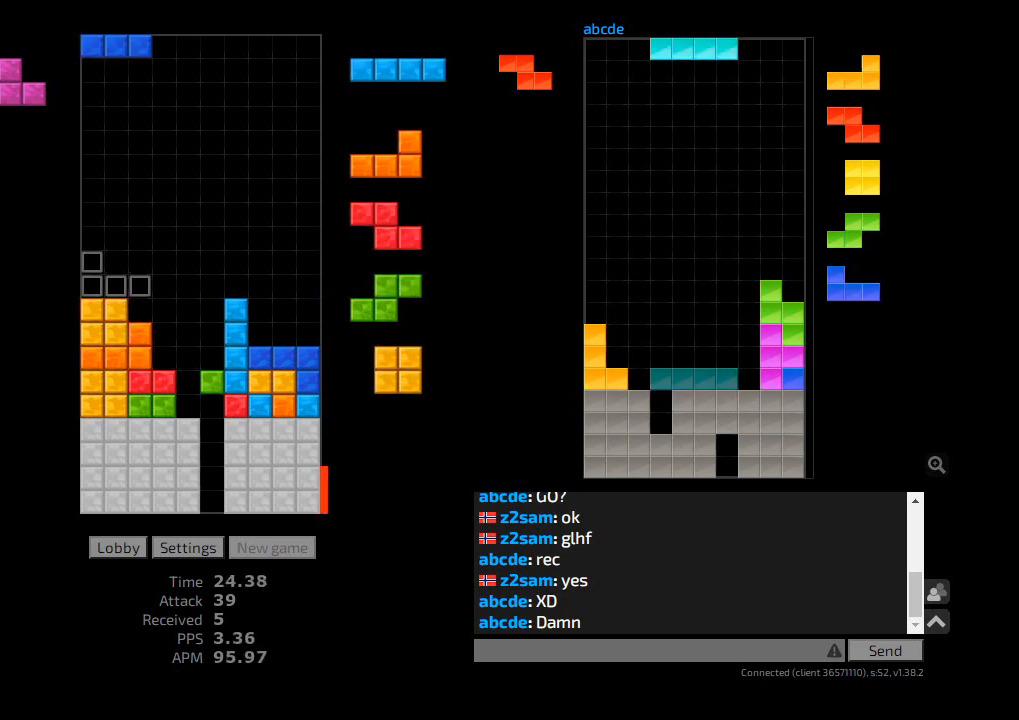
{"keys": ["ccw"], "events": [[67, "hd", "up"], [500, "ccw", "down"], [500, "l", "up"]]}
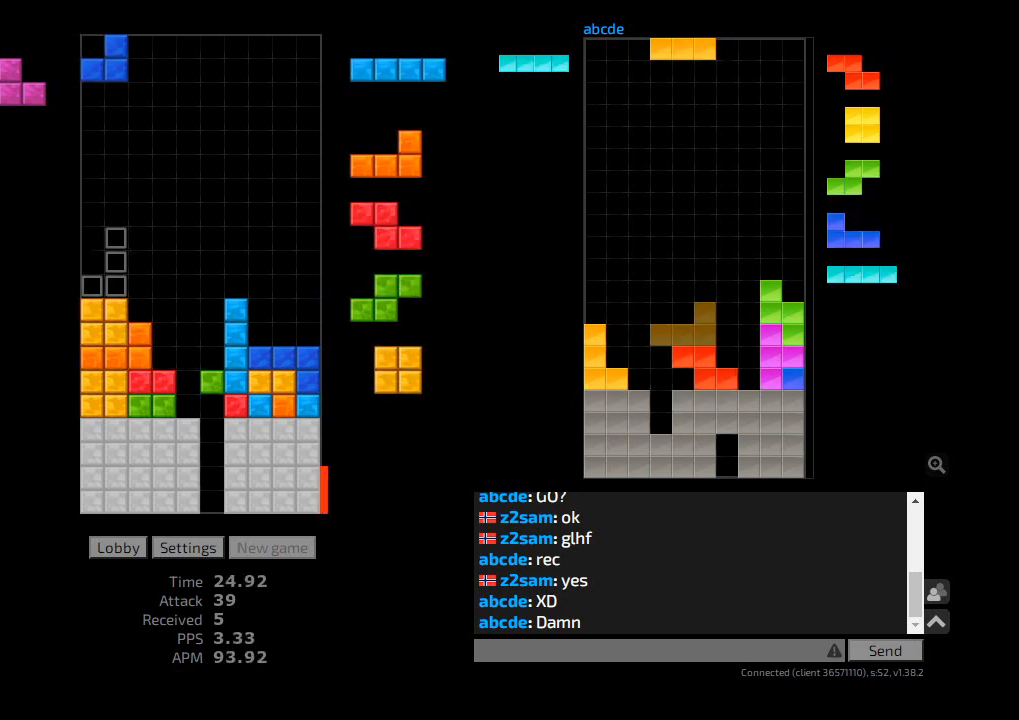
{"keys": ["hd", "r"], "events": [[33, "ccw", "up"], [67, "hd", "down"], [133, "l", "down"], [167, "ccw", "down"], [167, "hd", "up"], [233, "ccw", "up"], [267, "l", "up"], [300, "hd", "down"], [333, "r", "down"], [400, "hd", "up"], [467, "hd", "down"]]}
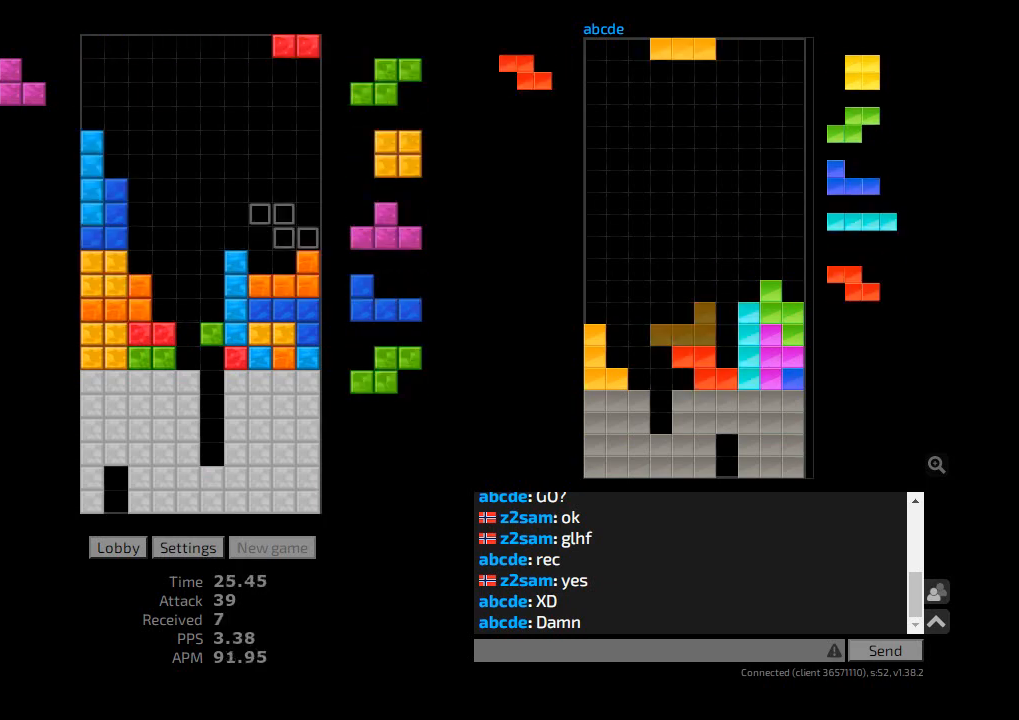
{"keys": ["r"], "events": [[67, "hd", "up"], [100, "l", "down"], [100, "r", "up"], [133, "l", "up"], [167, "hd", "down"], [200, "ccw", "down"], [233, "hd", "up"], [233, "l", "down"], [300, "ccw", "up"], [300, "l", "up"], [367, "hd", "down"], [467, "hd", "up"], [467, "r", "down"]]}
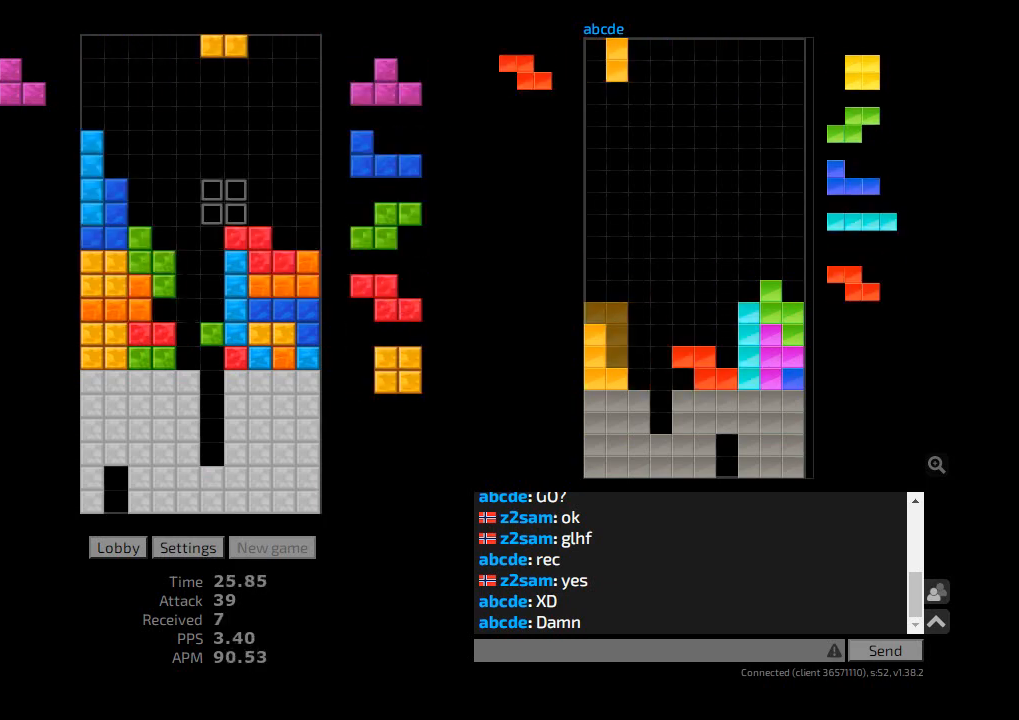
{"keys": [], "events": [[67, "hd", "down"], [67, "r", "up"], [133, "cw", "down"], [167, "hd", "up"], [167, "sd", "down"], [200, "cw", "up"], [267, "cw", "down"], [300, "sd", "up"], [367, "cw", "up"], [367, "hd", "down"], [467, "hd", "up"]]}
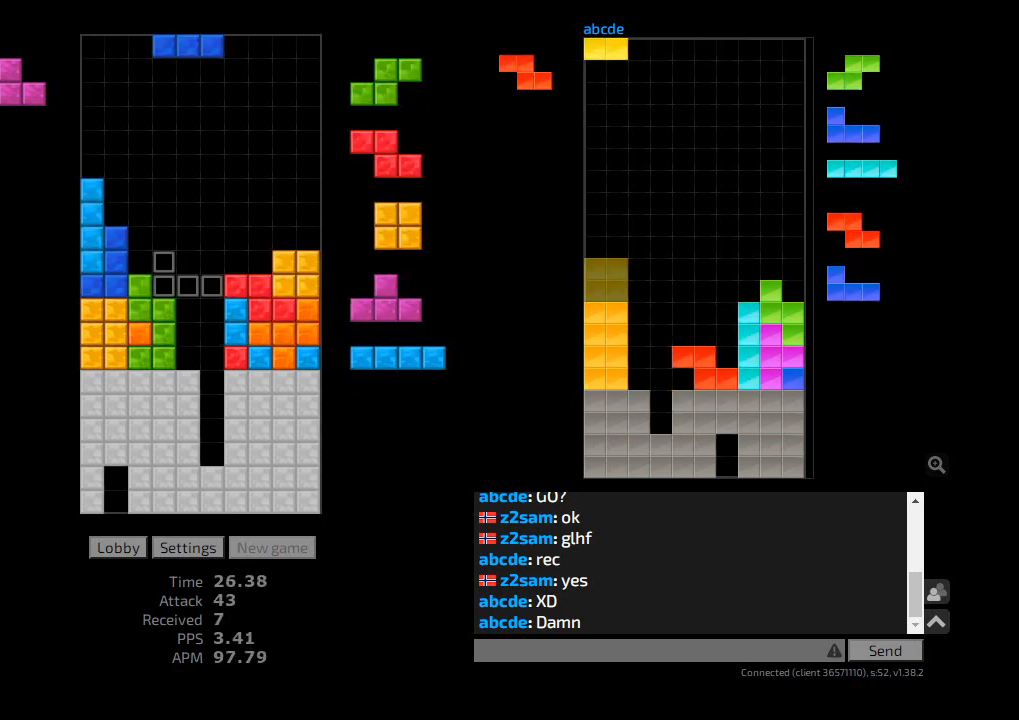
{"keys": [], "events": [[33, "cw", "down"], [133, "cw", "up"], [200, "hd", "down"], [333, "hd", "up"]]}
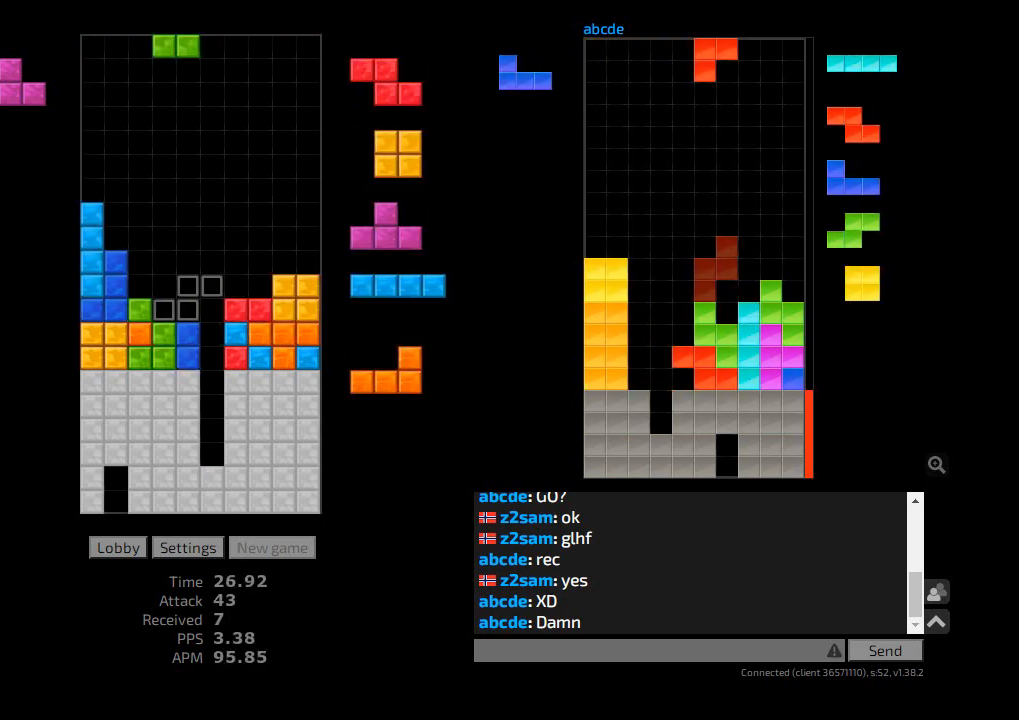
{"keys": ["hd"], "events": [[233, "hl", "down"], [367, "hl", "up"], [500, "hd", "down"]]}